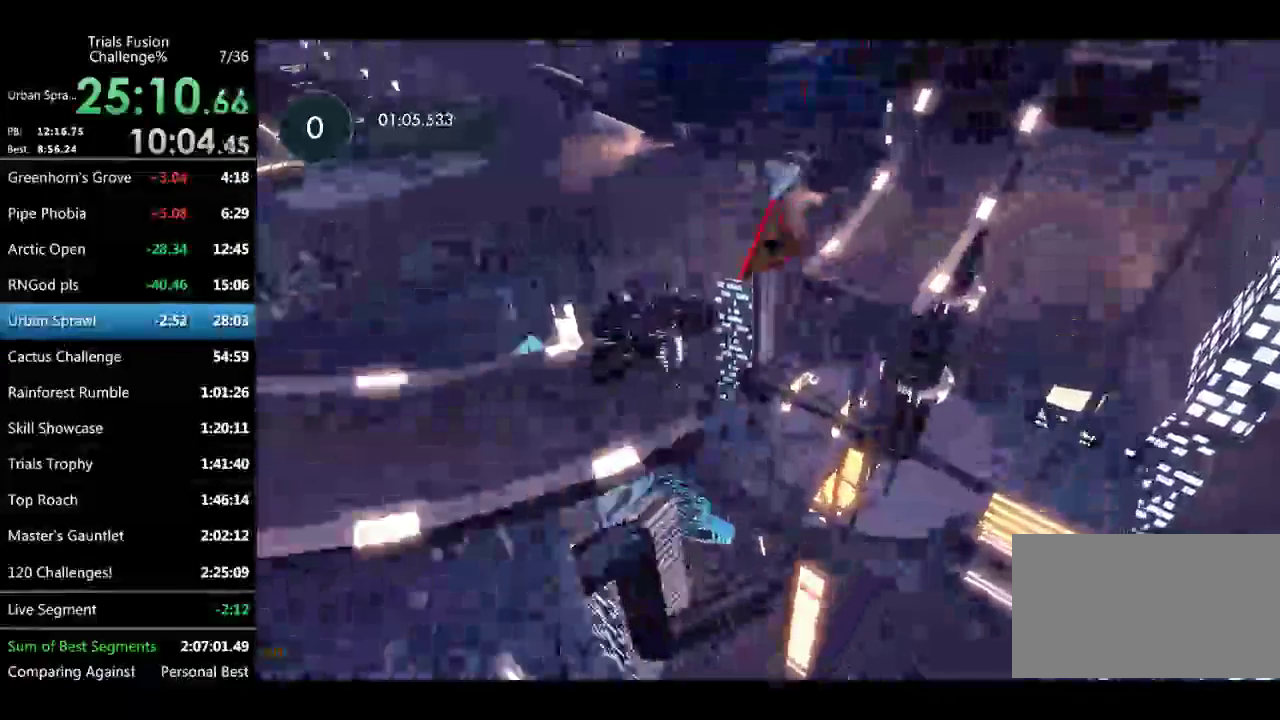
Gameplay with a controller (Xbox layout); each line is a JSON object with the inputs held at the frame after it. "events" lists button and stick changes between this image and that frame as [ms after this image, input, new state], when the widget could be followed in between. Not read: L3 R3.
{"buttons": ["R2"], "left_stick": "left", "events": [[125, "R2", "up"], [249, "R2", "down"], [333, "left_stick", "center"], [416, "left_stick", "left"]]}
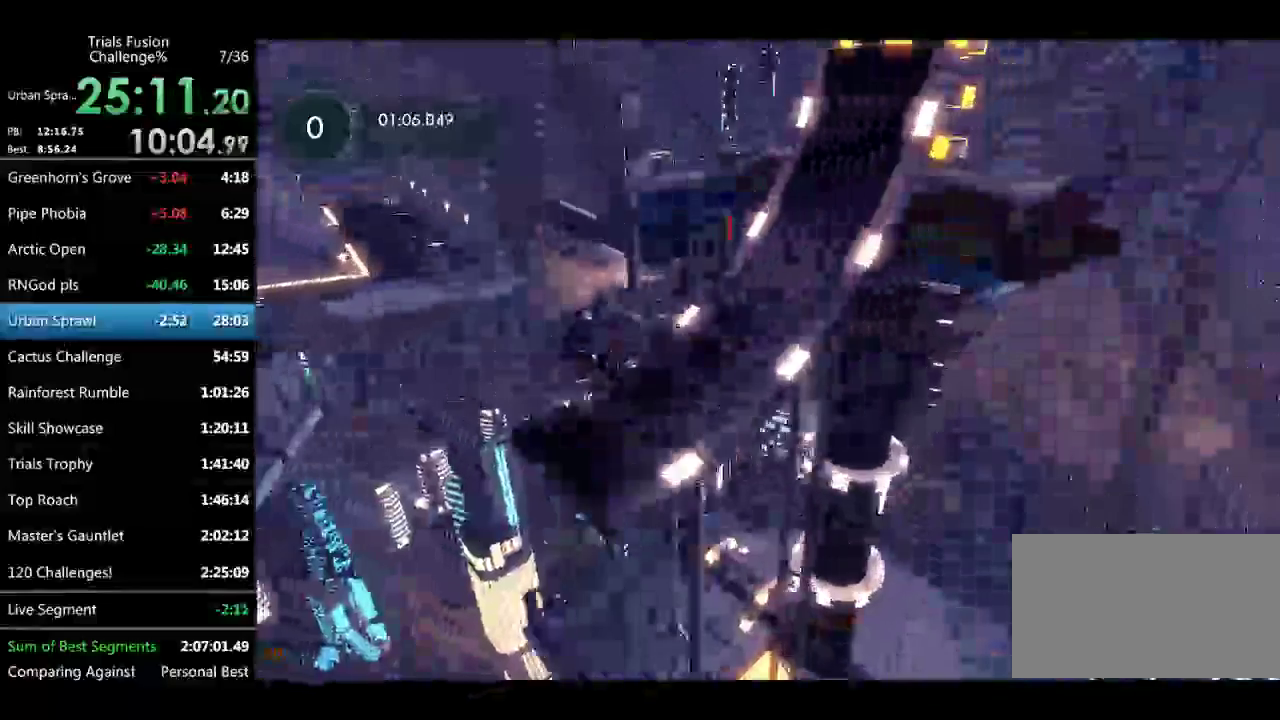
{"buttons": ["R2"], "left_stick": "center"}
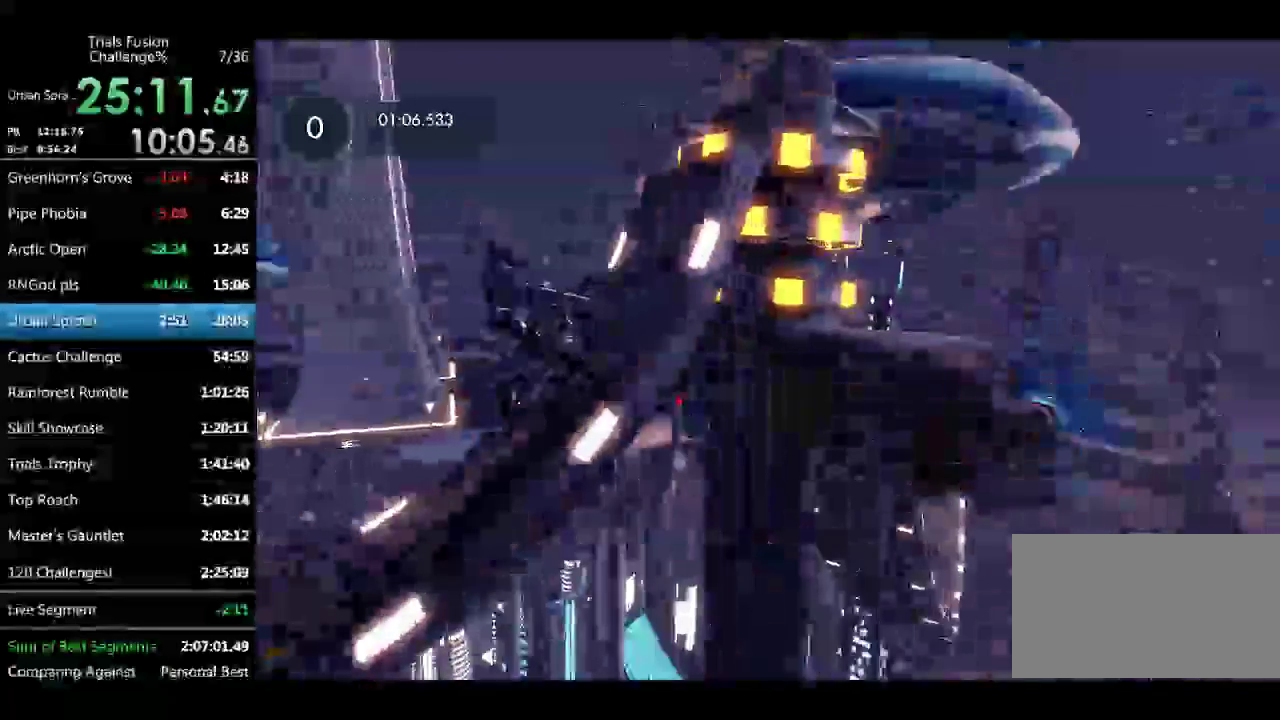
{"buttons": ["R2"], "left_stick": "right", "events": [[166, "left_stick", "right"]]}
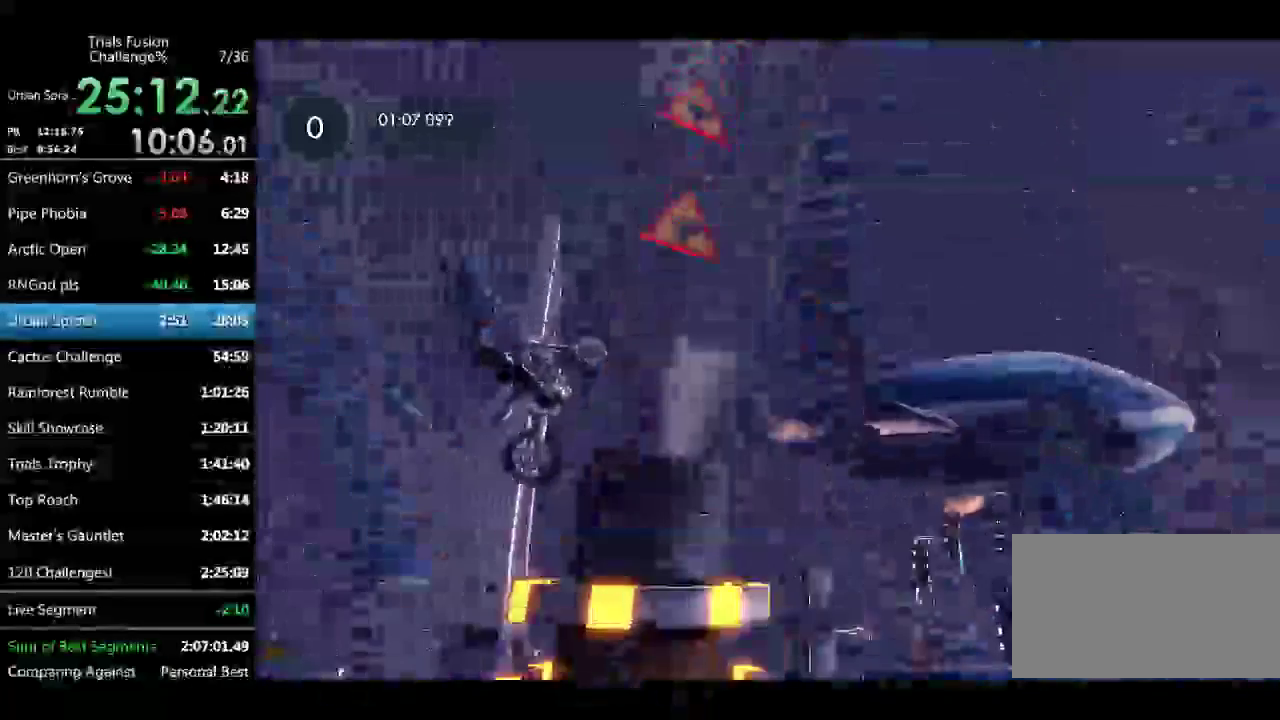
{"buttons": [], "left_stick": "left", "events": [[166, "R2", "up"], [374, "left_stick", "left"]]}
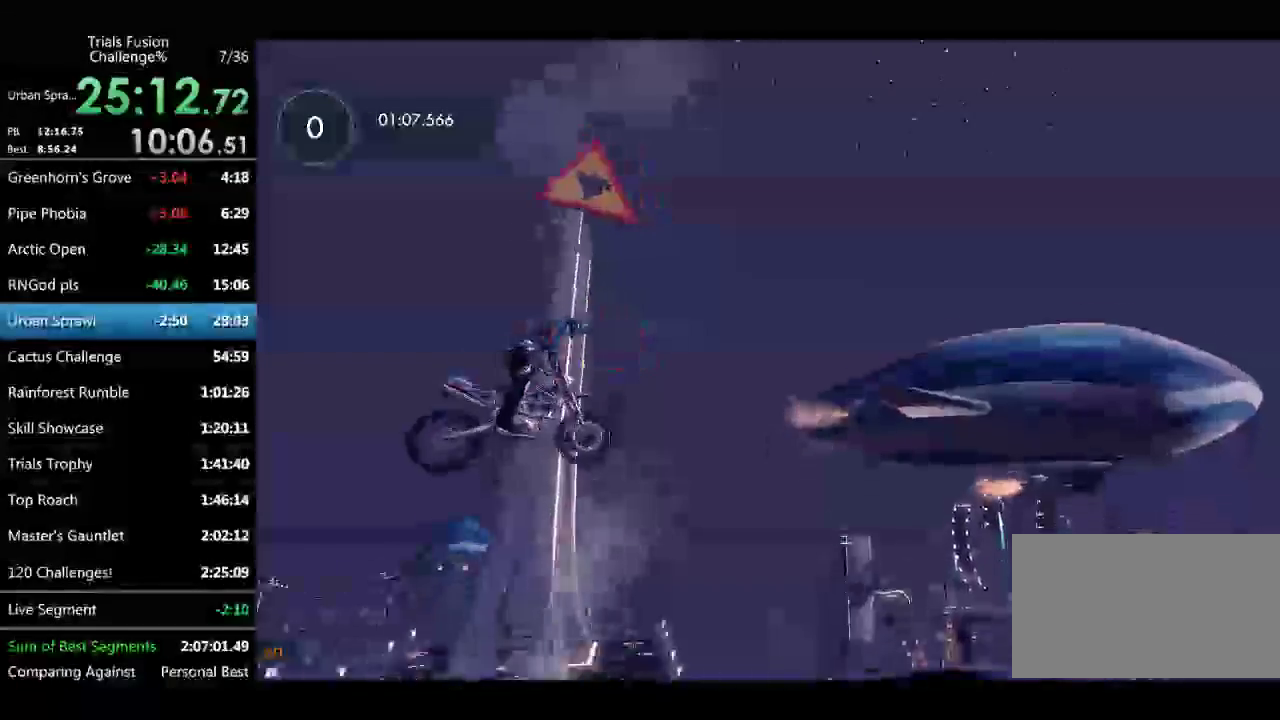
{"buttons": [], "left_stick": "center", "events": [[208, "left_stick", "center"], [374, "left_stick", "left"], [457, "left_stick", "center"]]}
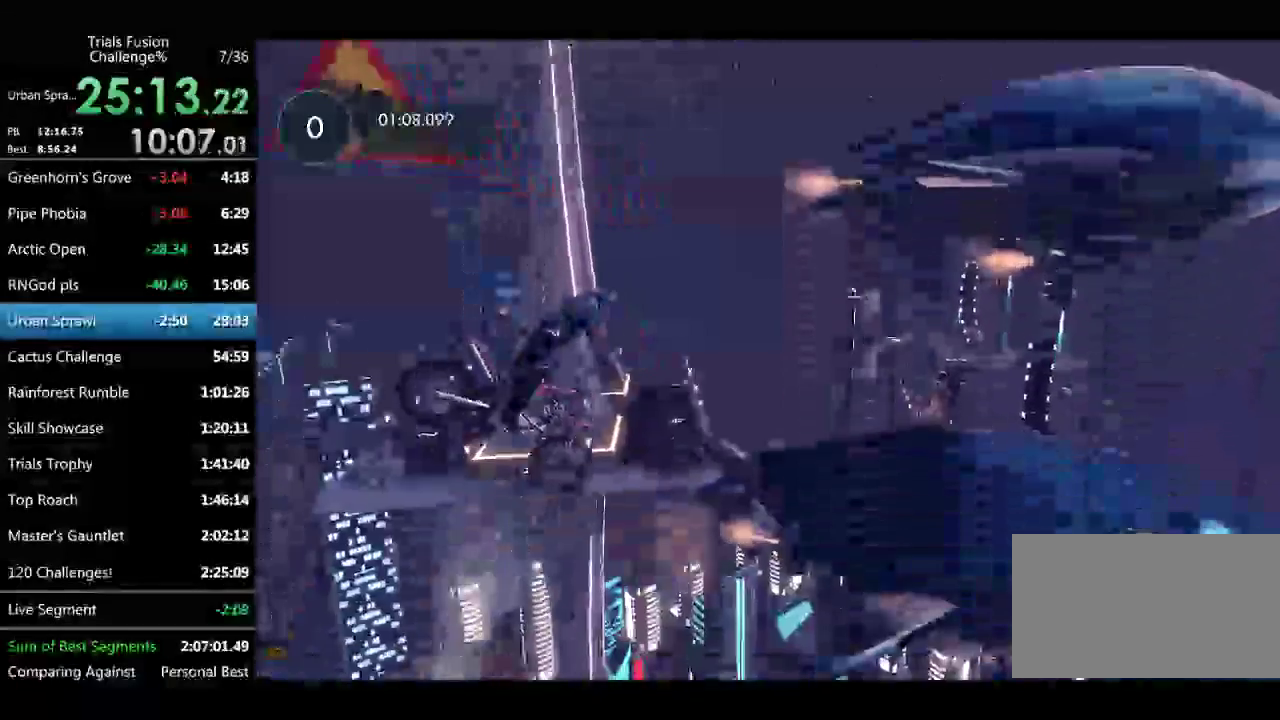
{"buttons": [], "left_stick": "center"}
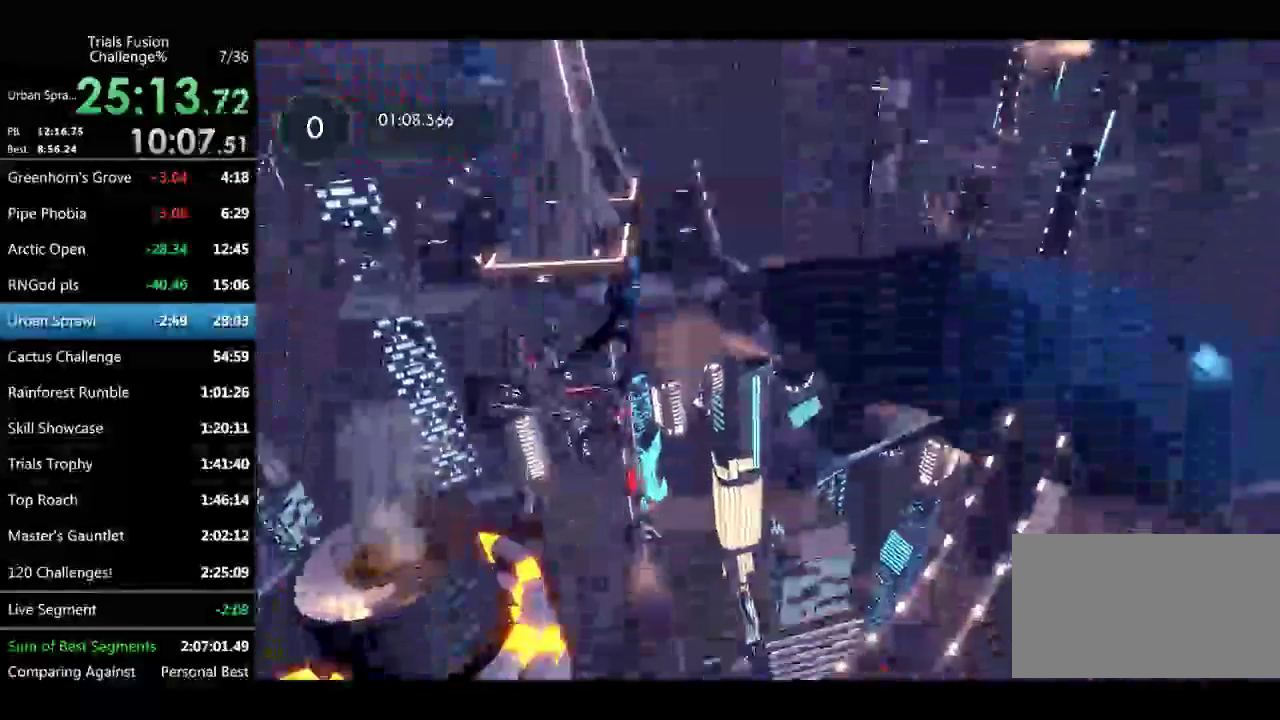
{"buttons": [], "left_stick": "center"}
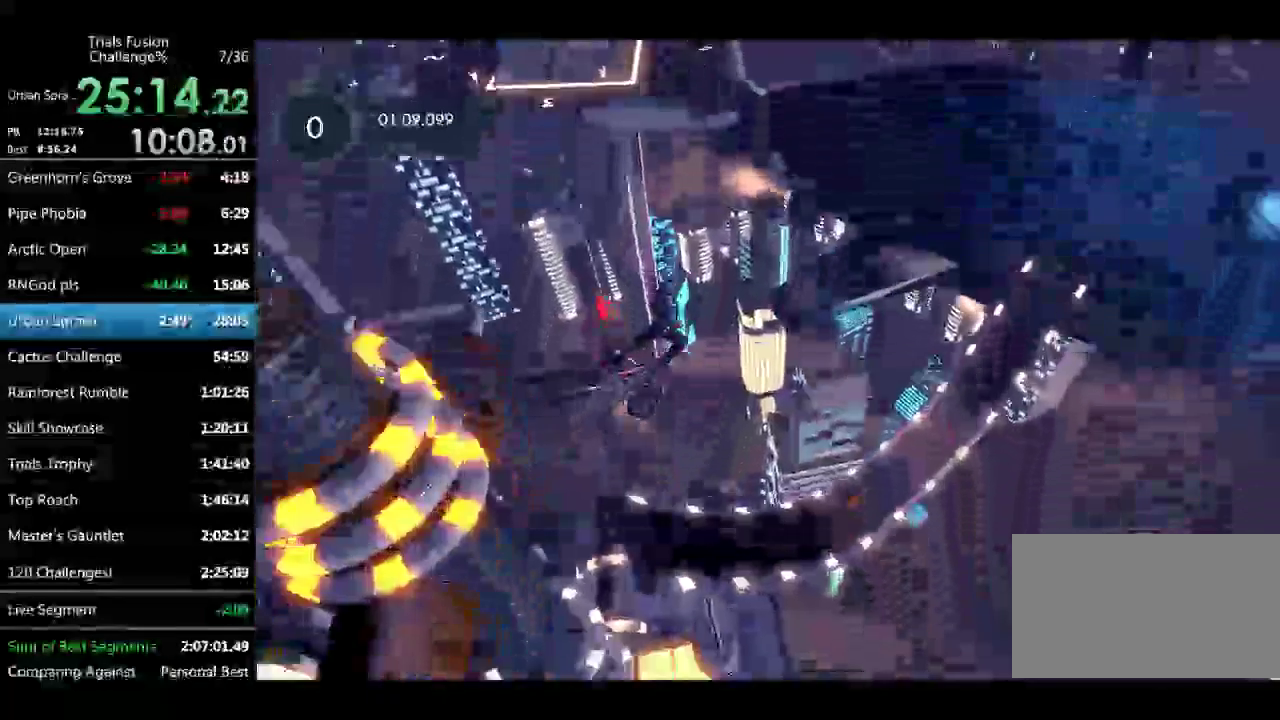
{"buttons": [], "left_stick": "center"}
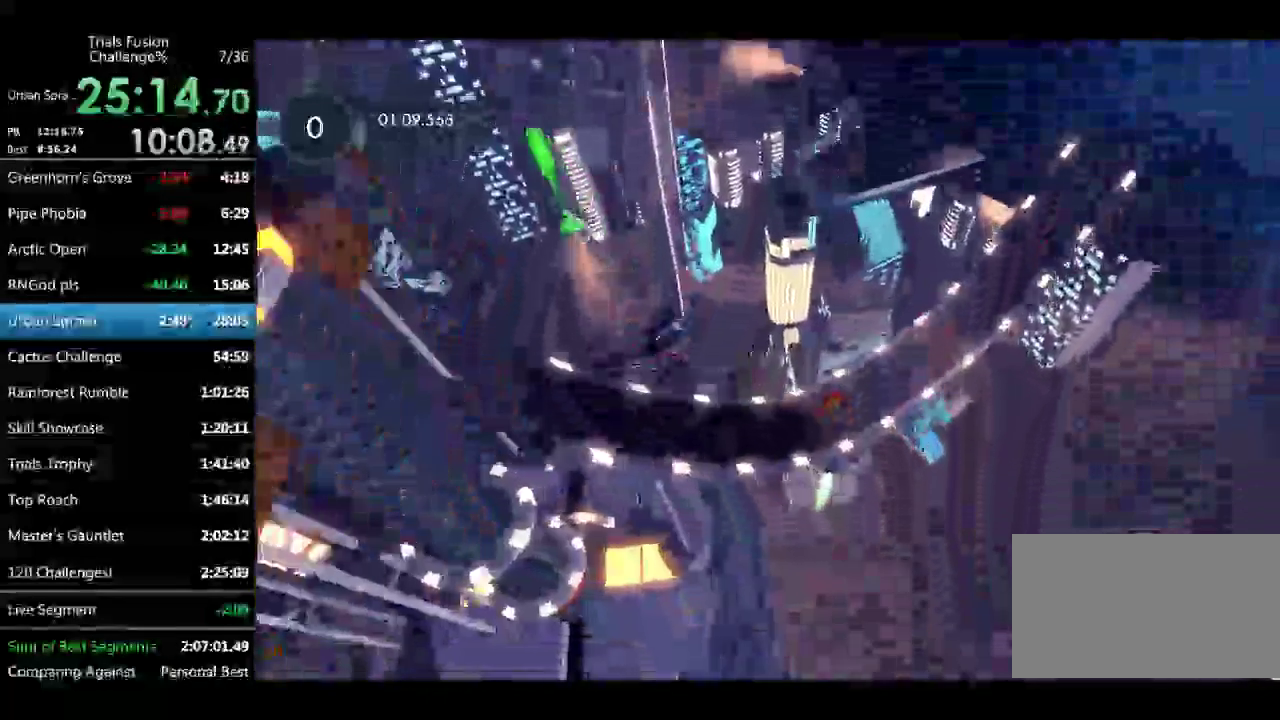
{"buttons": ["R2"], "left_stick": "center", "events": [[41, "R2", "down"], [208, "left_stick", "left"], [499, "left_stick", "center"]]}